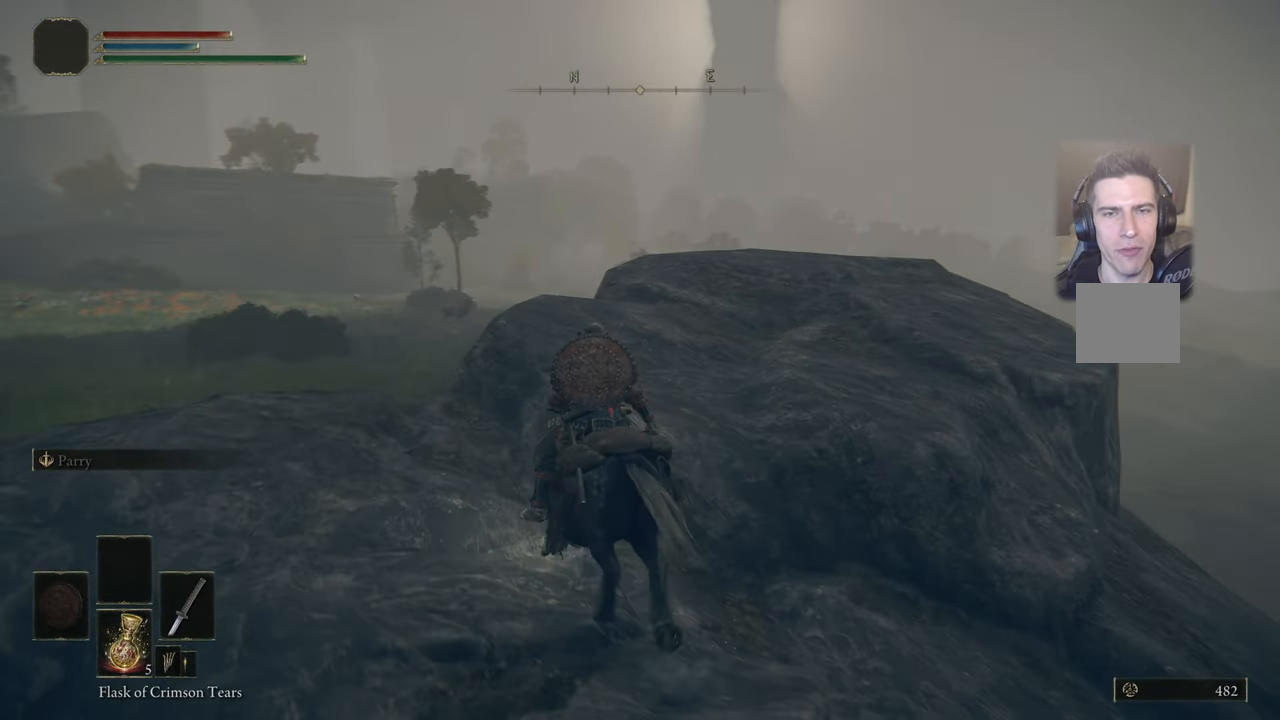
Gameplay with a controller (PlayStation layout); each line is a JSON object with the inputs held at the frame after it. "events" lists button and stick changes between this image and that frame as [ms after this image, input, new state], when the widget could be followed in between.
{"buttons": [], "left_stick": "up-left", "right_stick": "center", "events": [[266, "right_stick", "center"]]}
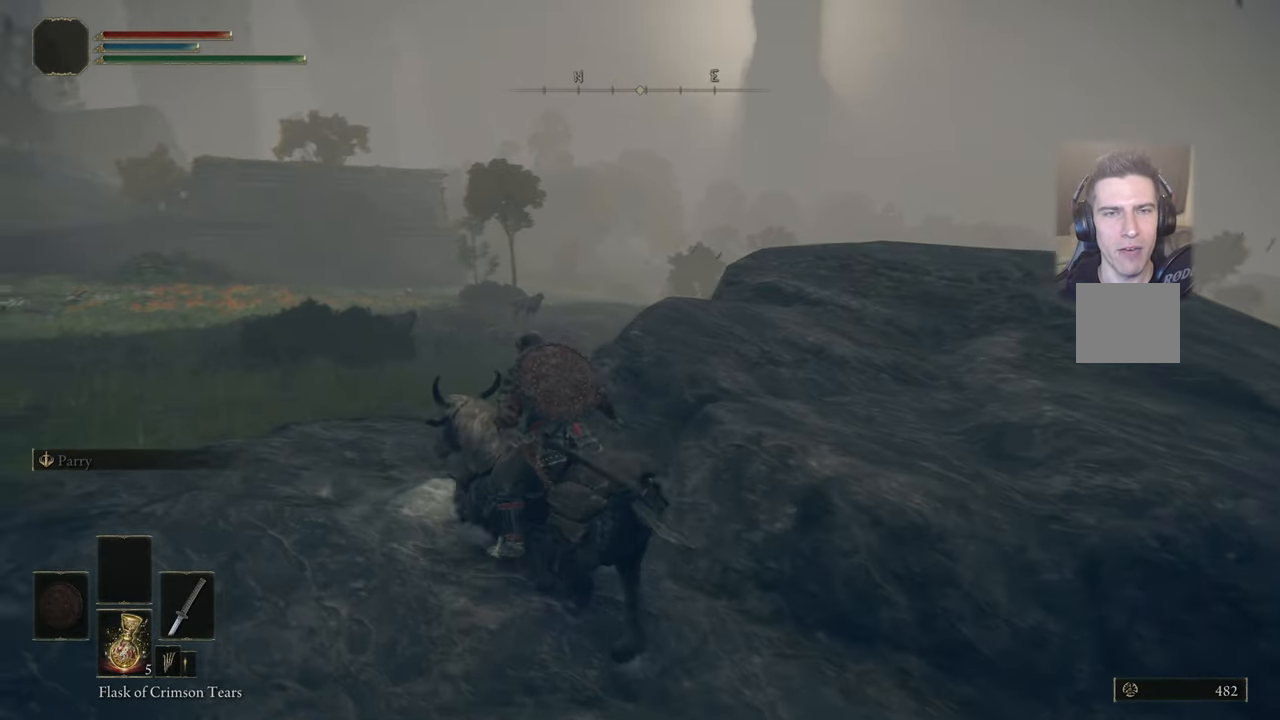
{"buttons": [], "left_stick": "up-left", "right_stick": "center", "events": [[50, "right_stick", "up-right"], [350, "right_stick", "center"]]}
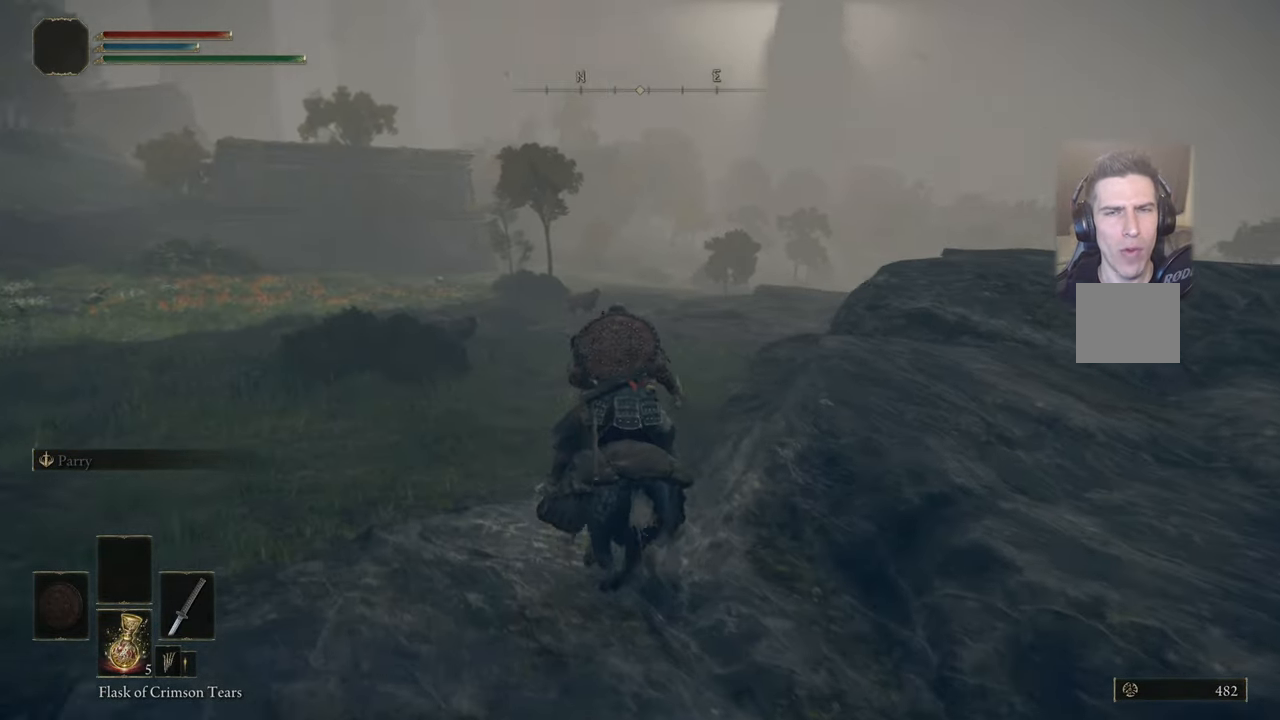
{"buttons": [], "left_stick": "up-left", "right_stick": "up-right", "events": [[100, "right_stick", "up-right"]]}
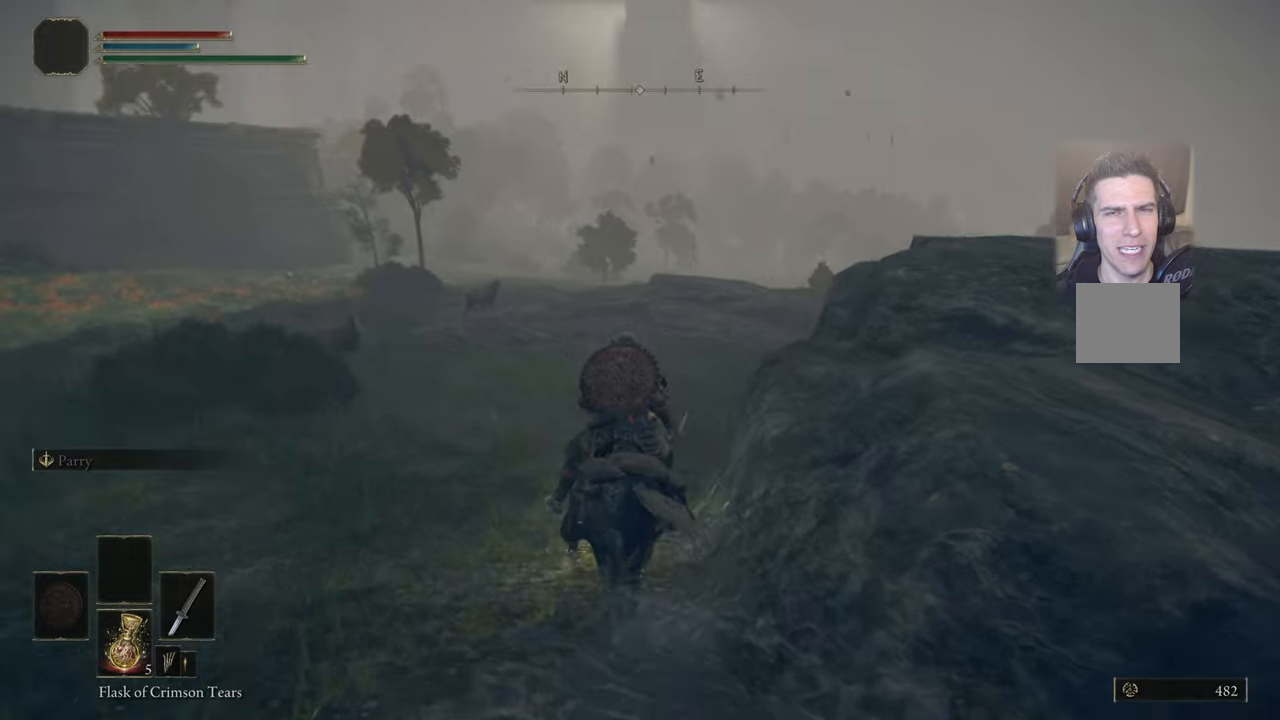
{"buttons": [], "left_stick": "center", "right_stick": "center", "events": [[183, "right_stick", "center"], [350, "left_stick", "center"]]}
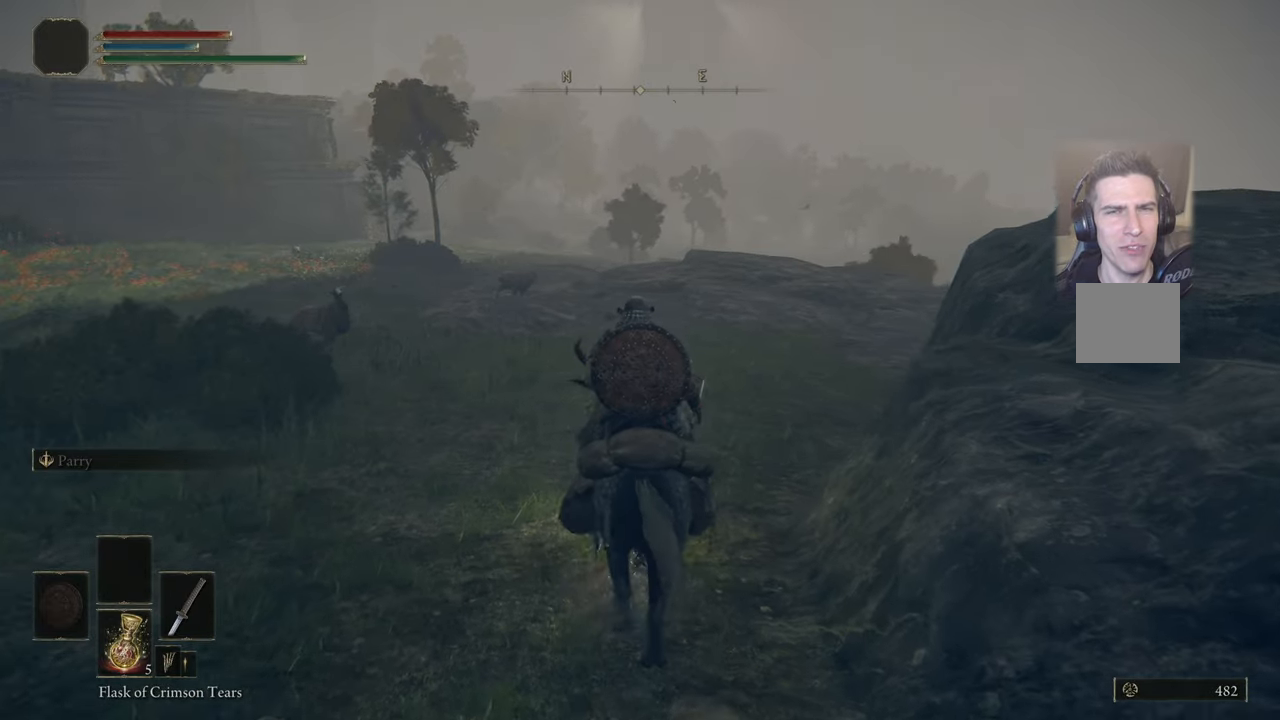
{"buttons": [], "left_stick": "center", "right_stick": "down", "events": [[133, "right_stick", "right"], [367, "right_stick", "center"], [467, "right_stick", "down"]]}
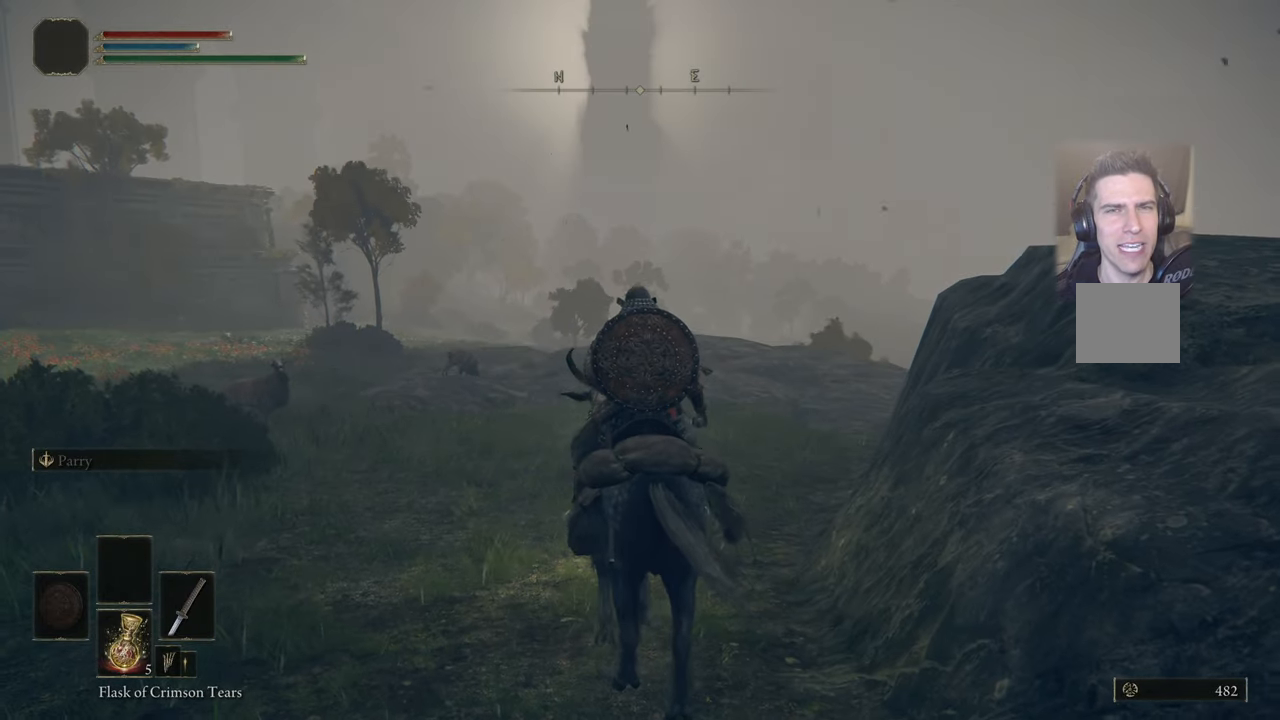
{"buttons": [], "left_stick": "center", "right_stick": "center", "events": [[83, "right_stick", "center"], [333, "right_stick", "down-left"], [433, "right_stick", "center"]]}
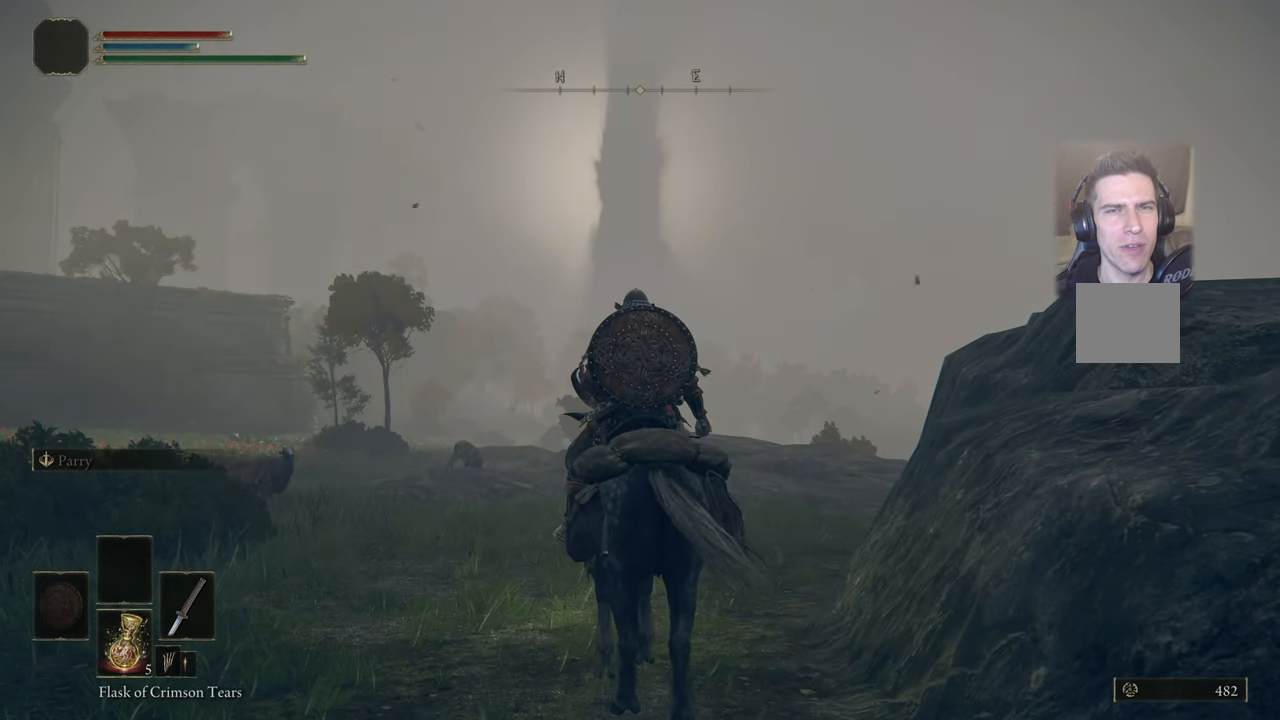
{"buttons": [], "left_stick": "center", "right_stick": "center", "events": [[150, "right_stick", "down-left"], [317, "right_stick", "up-left"], [367, "right_stick", "center"]]}
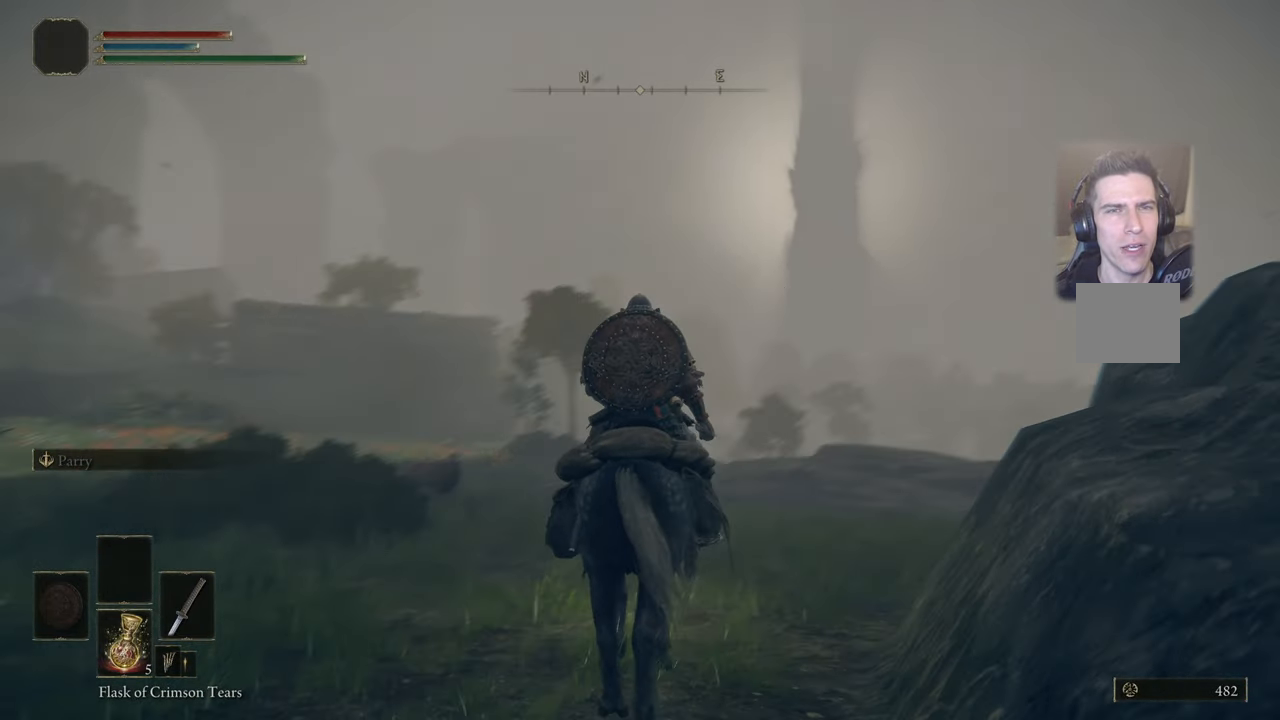
{"buttons": [], "left_stick": "up", "right_stick": "center", "events": [[33, "left_stick", "up"], [67, "right_stick", "up-left"], [233, "right_stick", "center"]]}
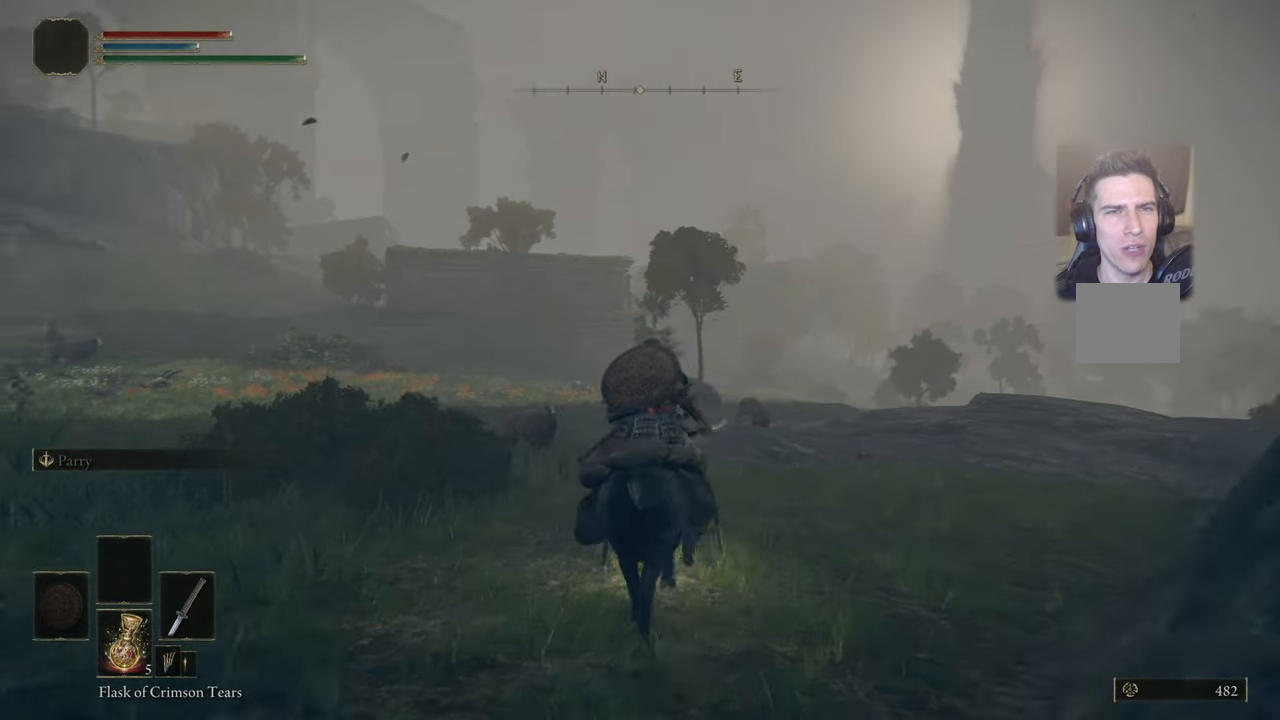
{"buttons": [], "left_stick": "center", "right_stick": "center", "events": [[17, "right_stick", "left"], [300, "left_stick", "center"], [333, "right_stick", "center"]]}
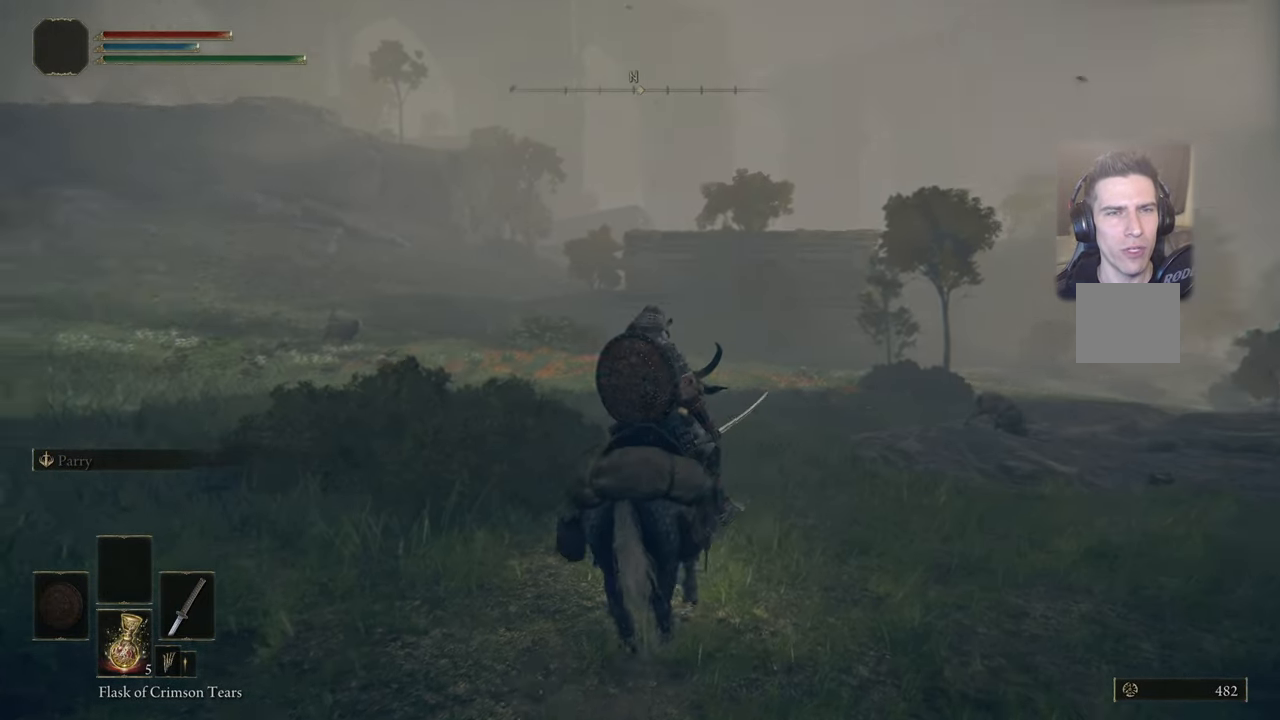
{"buttons": [], "left_stick": "center", "right_stick": "down-left", "events": [[67, "right_stick", "up-left"], [117, "right_stick", "left"], [267, "right_stick", "center"], [483, "right_stick", "down-left"]]}
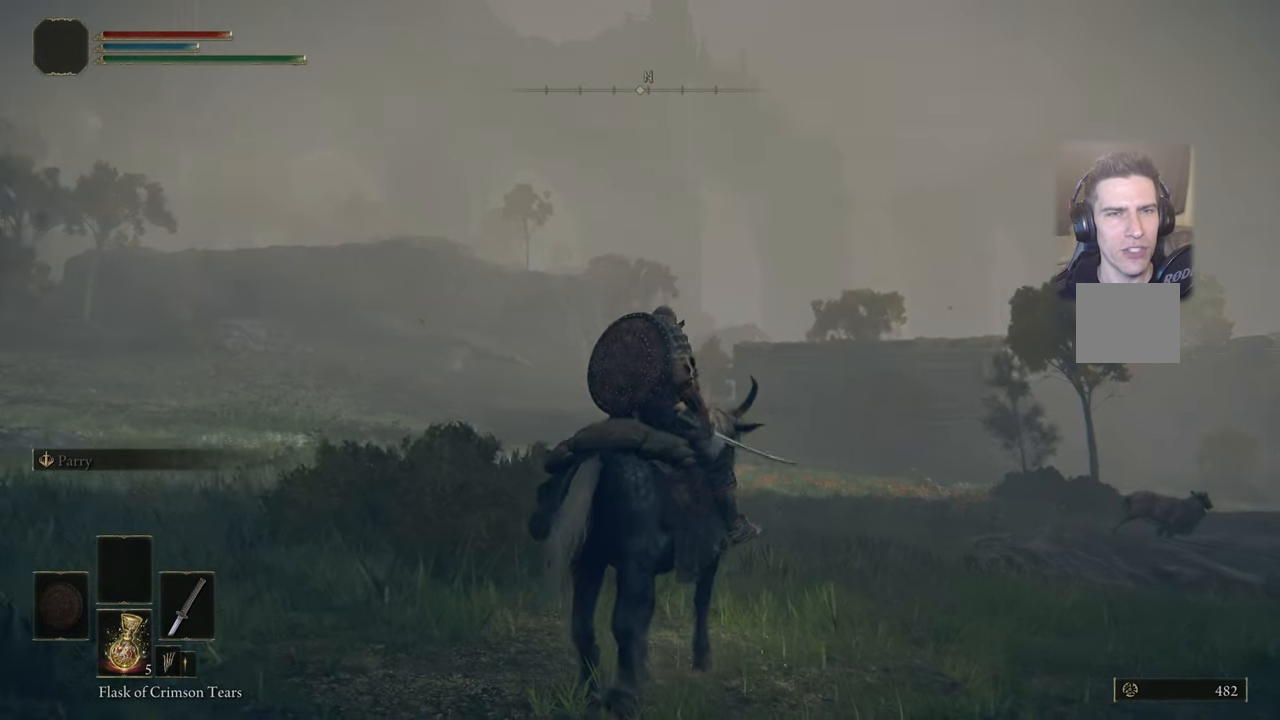
{"buttons": [], "left_stick": "center", "right_stick": "center", "events": [[133, "right_stick", "center"]]}
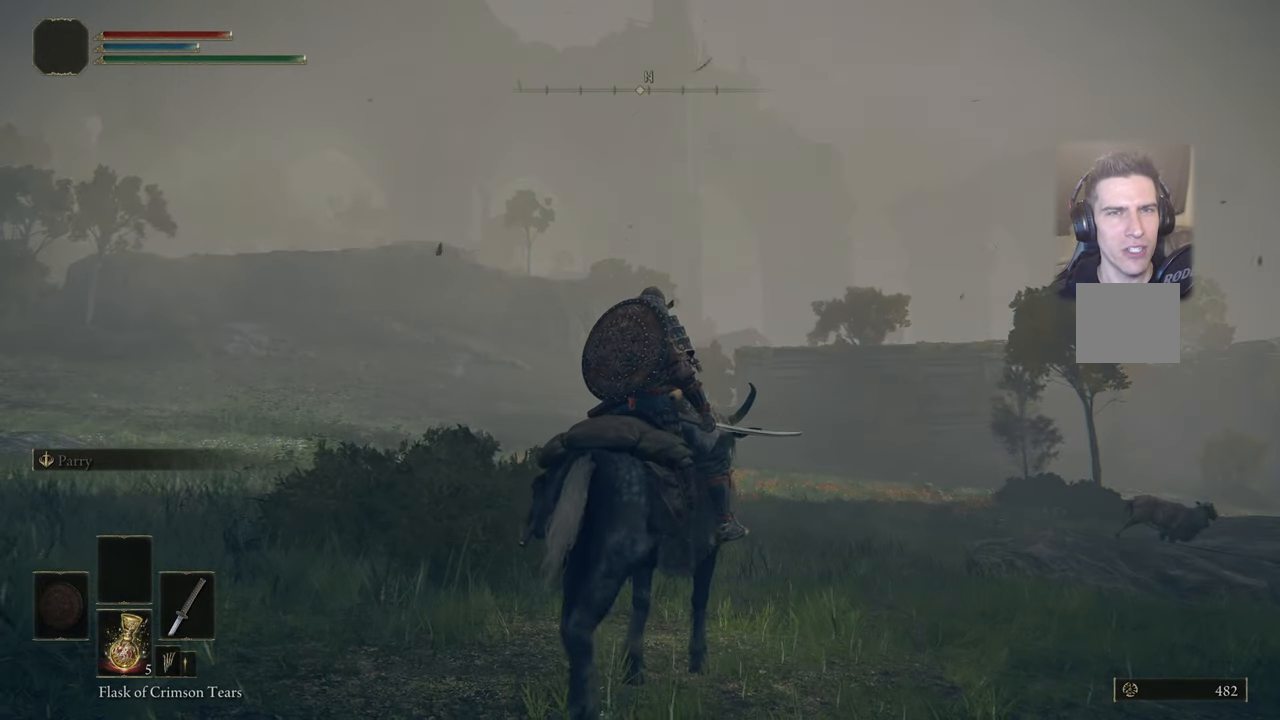
{"buttons": [], "left_stick": "up", "right_stick": "up-right", "events": [[200, "right_stick", "up-right"], [283, "left_stick", "up"]]}
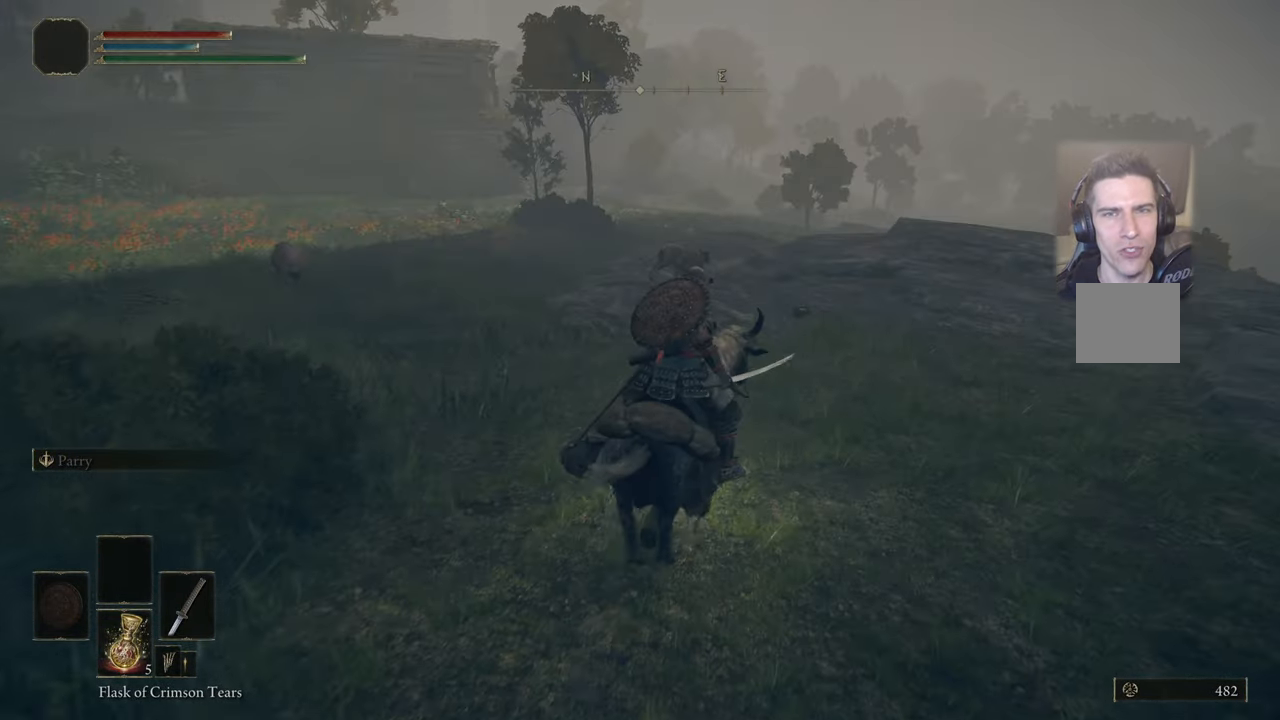
{"buttons": [], "left_stick": "up", "right_stick": "center", "events": [[17, "right_stick", "center"]]}
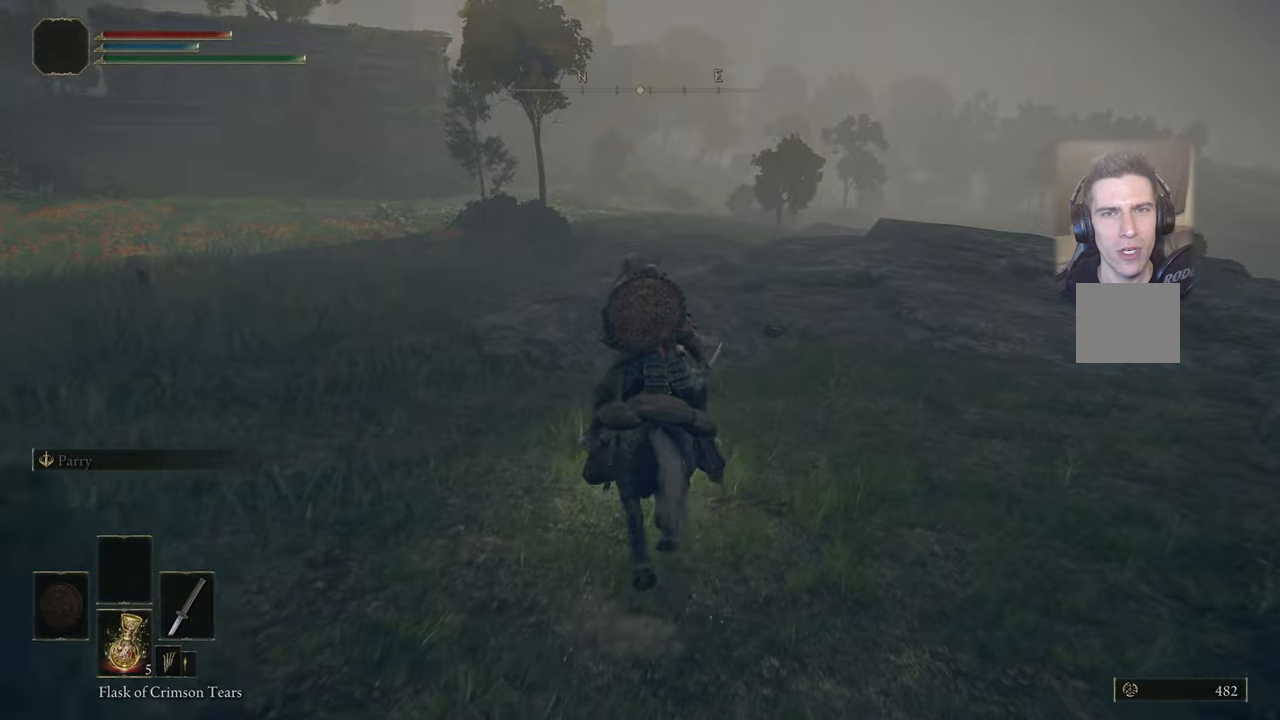
{"buttons": [], "left_stick": "up", "right_stick": "center", "events": []}
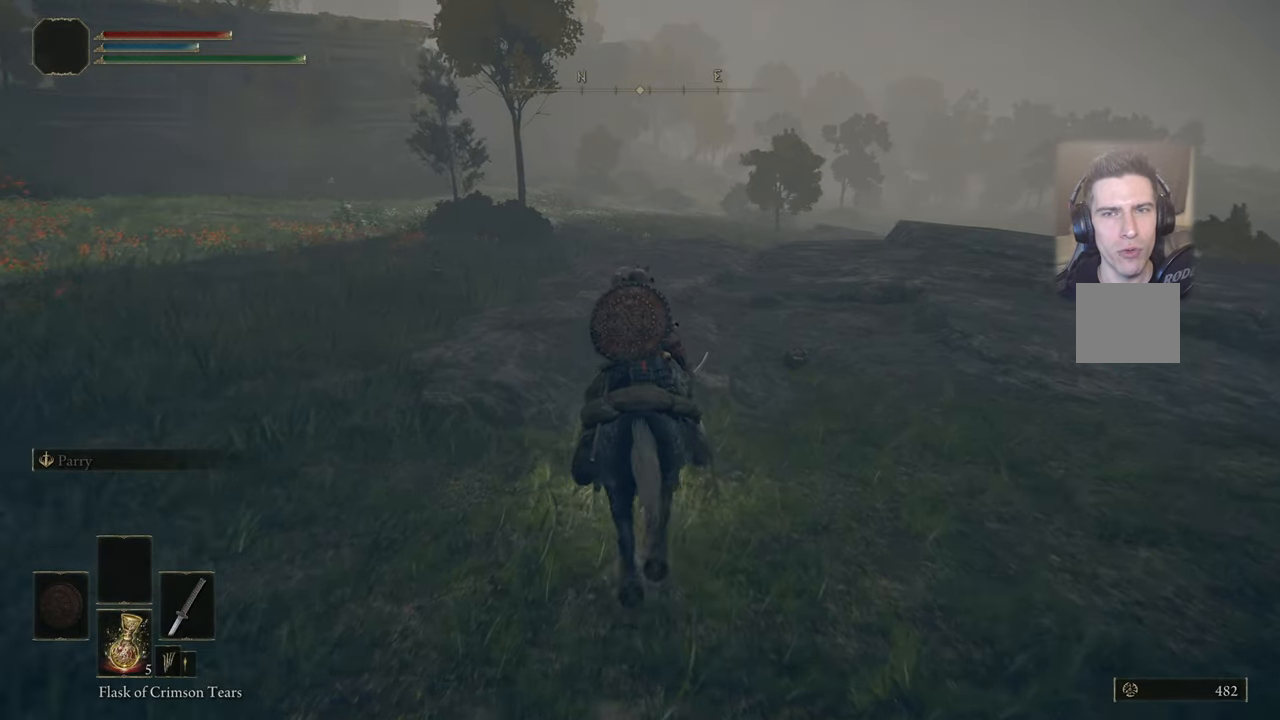
{"buttons": [], "left_stick": "up", "right_stick": "center", "events": []}
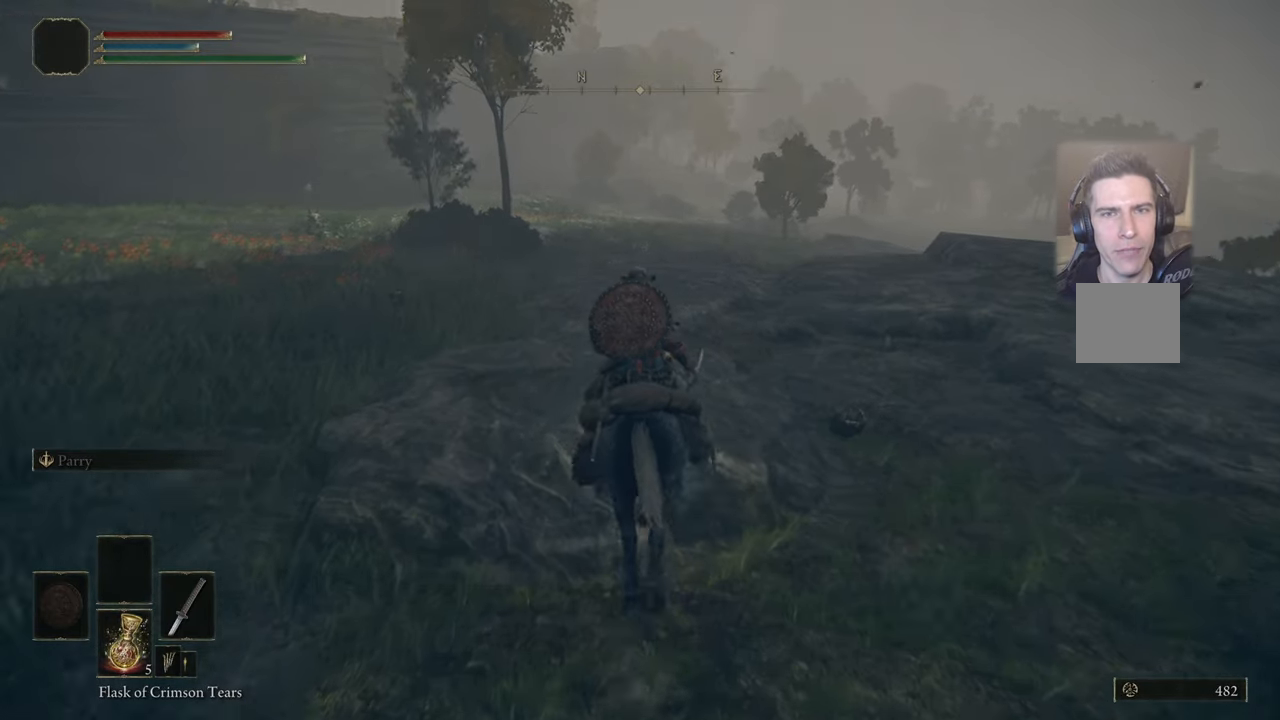
{"buttons": ["R1"], "left_stick": "up", "right_stick": "center", "events": [[500, "R1", "down"]]}
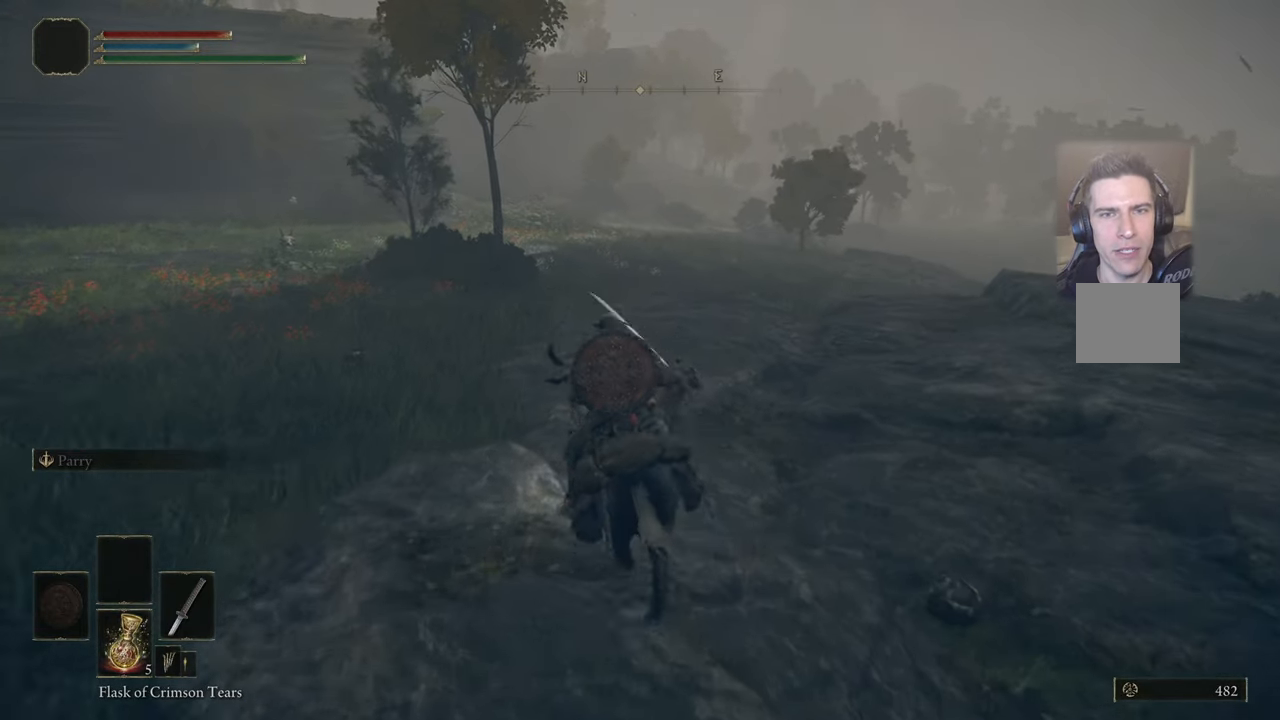
{"buttons": [], "left_stick": "up", "right_stick": "center", "events": [[117, "R1", "up"]]}
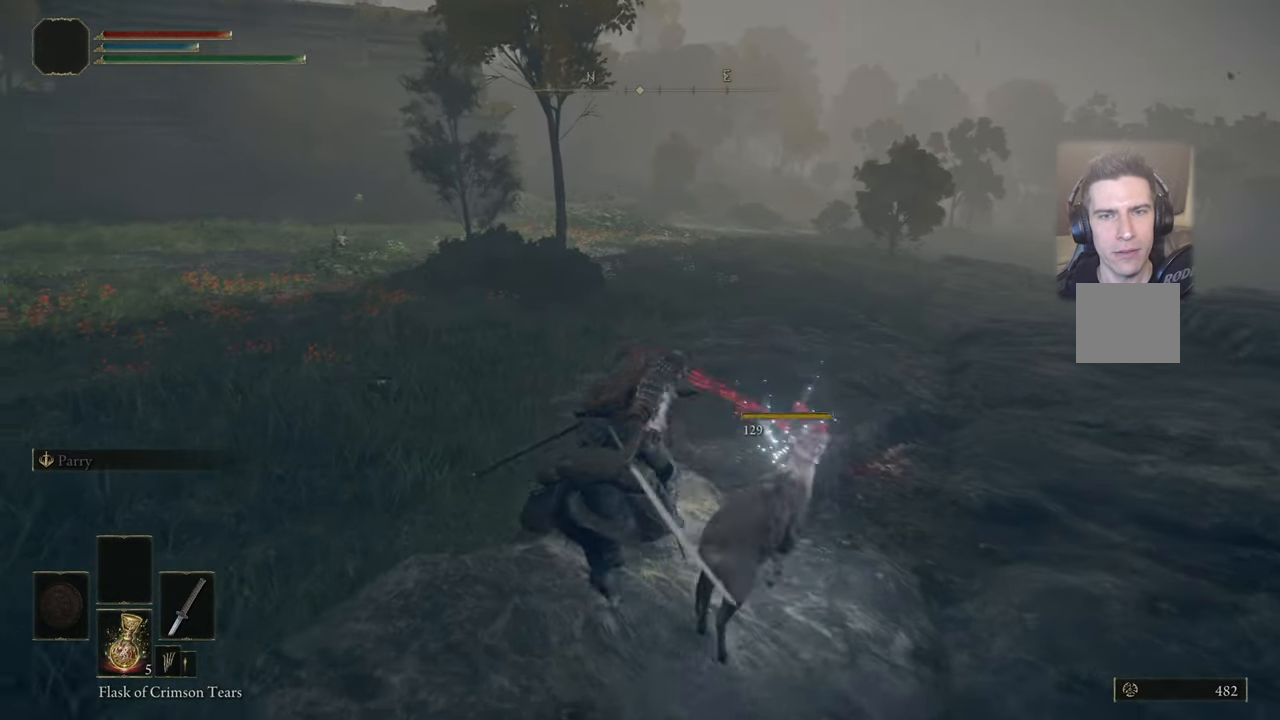
{"buttons": [], "left_stick": "up", "right_stick": "center", "events": [[150, "R1", "down"], [234, "R1", "up"]]}
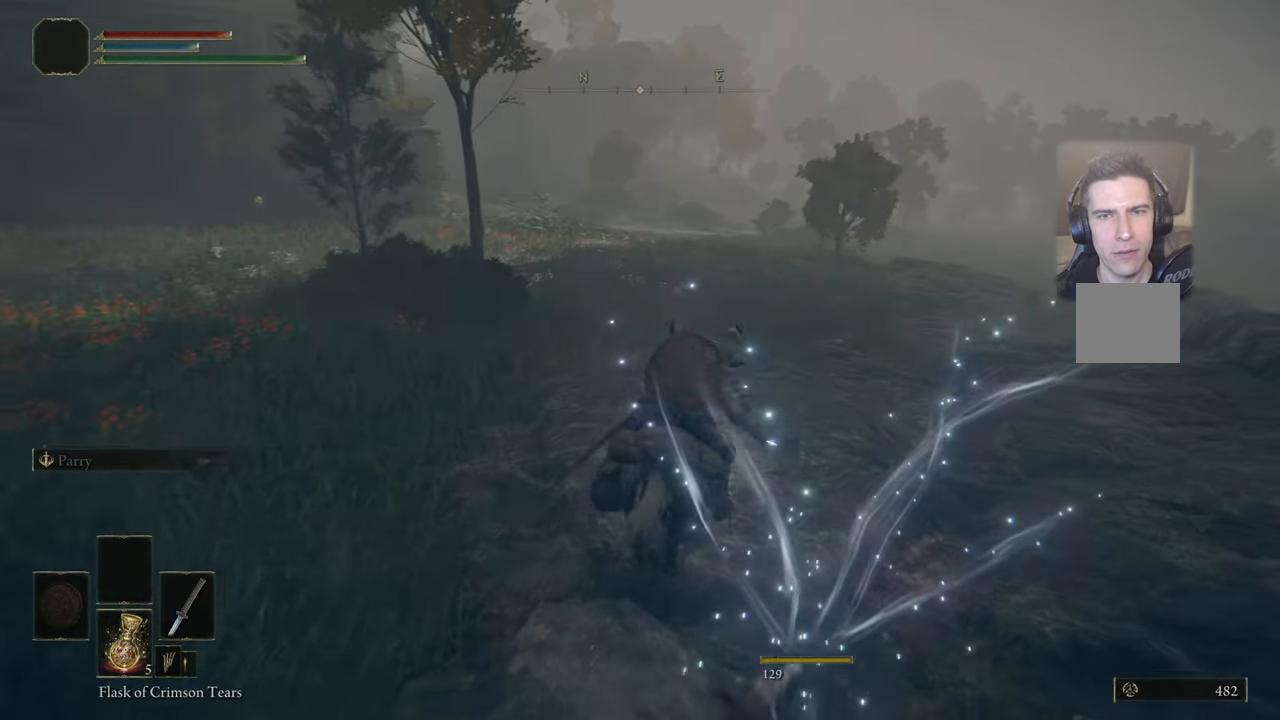
{"buttons": [], "left_stick": "up", "right_stick": "center", "events": []}
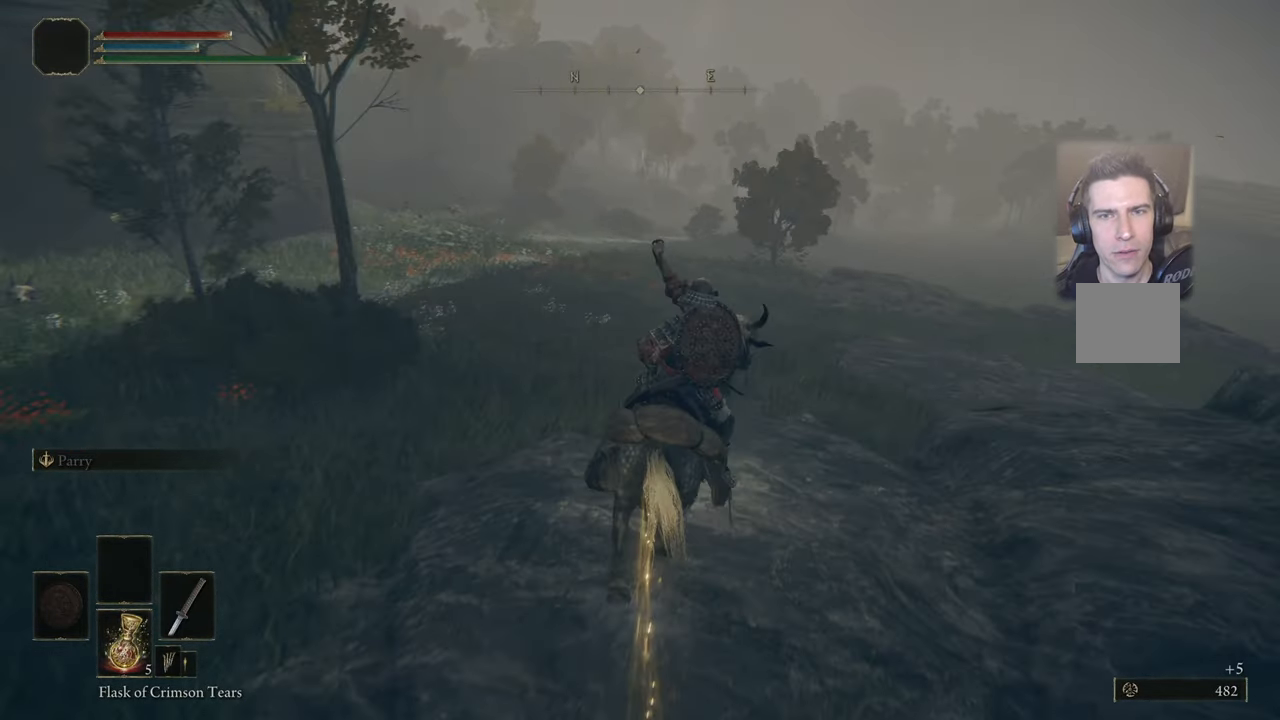
{"buttons": [], "left_stick": "up", "right_stick": "center", "events": []}
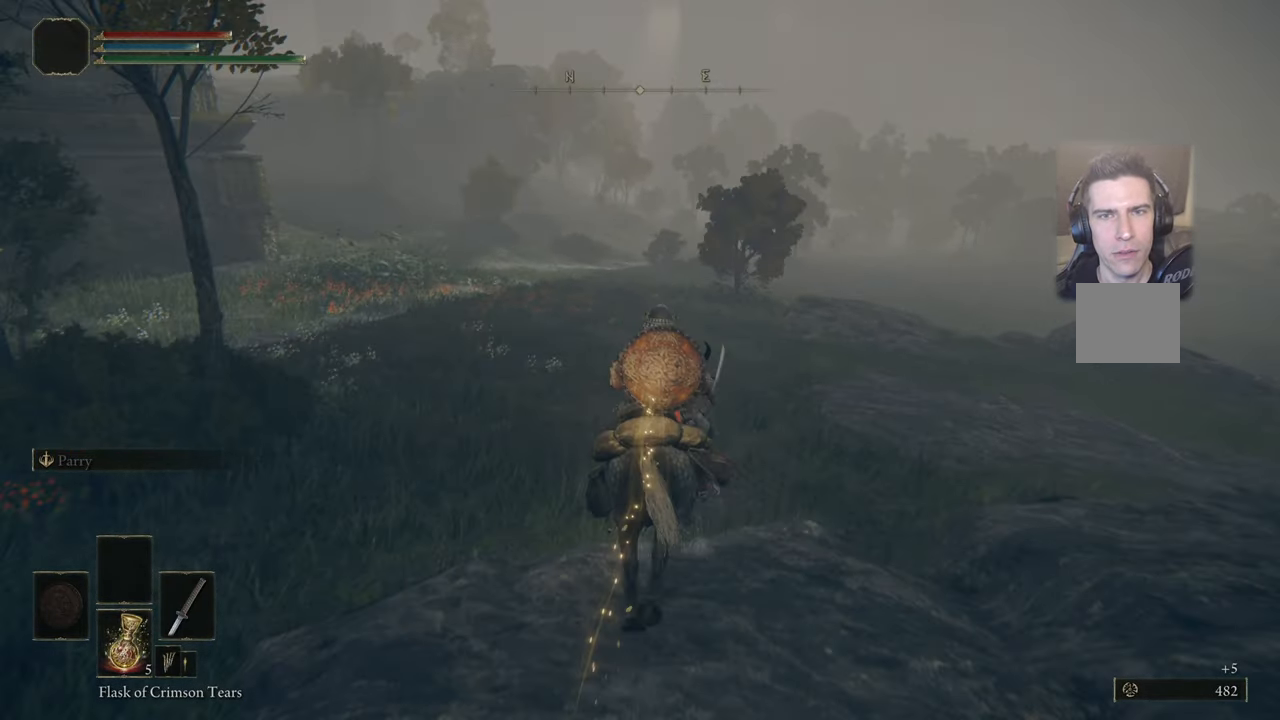
{"buttons": [], "left_stick": "up", "right_stick": "center", "events": [[84, "right_stick", "left"], [267, "right_stick", "center"]]}
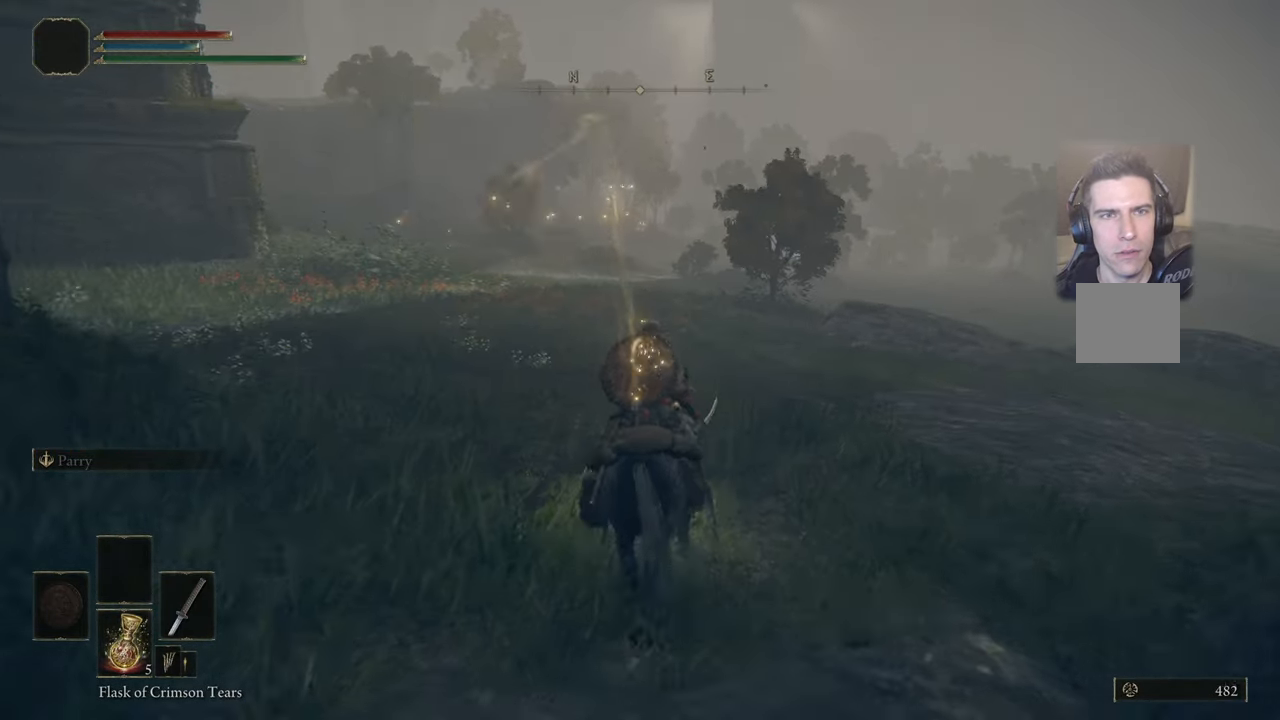
{"buttons": [], "left_stick": "up", "right_stick": "center", "events": []}
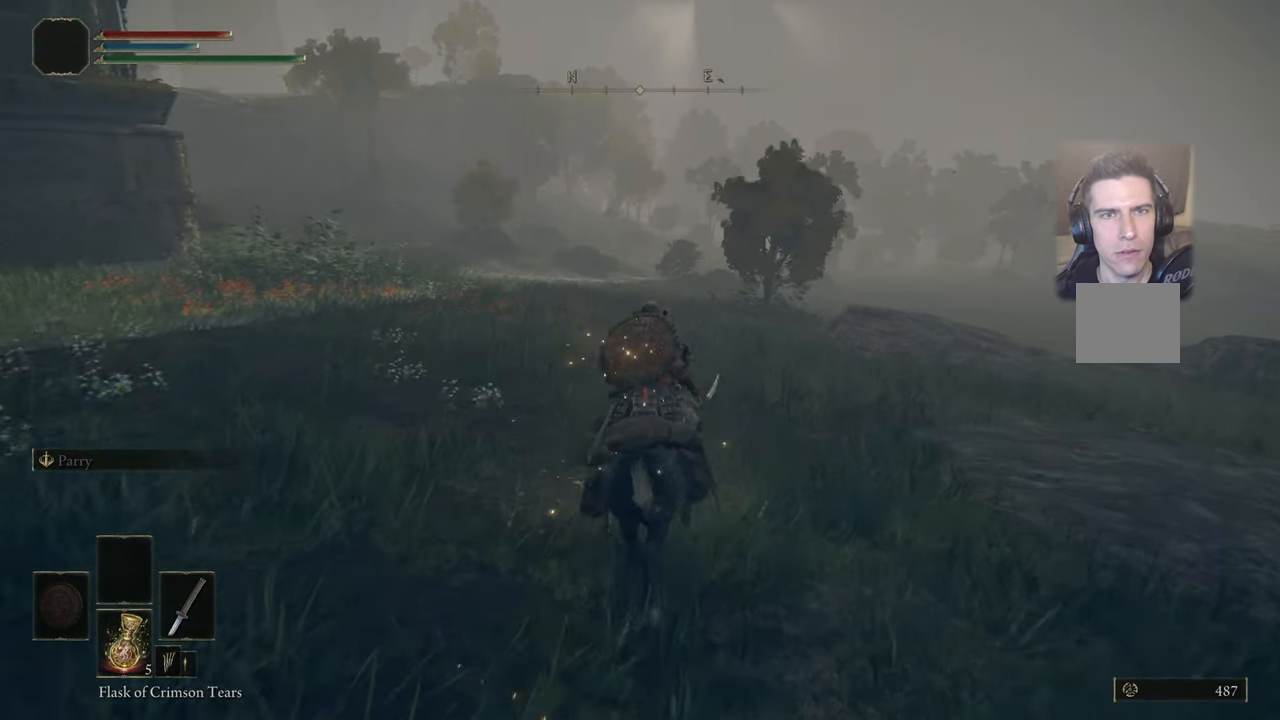
{"buttons": [], "left_stick": "up", "right_stick": "center", "events": []}
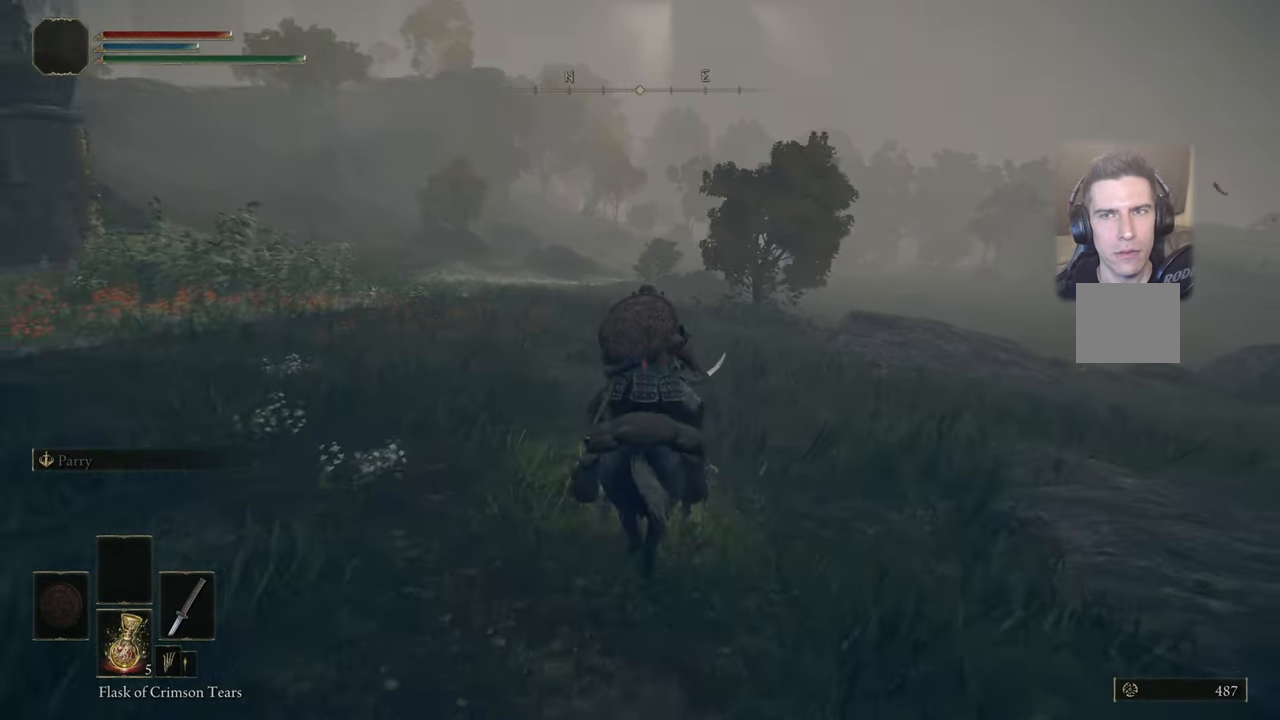
{"buttons": [], "left_stick": "center", "right_stick": "center", "events": [[416, "left_stick", "center"]]}
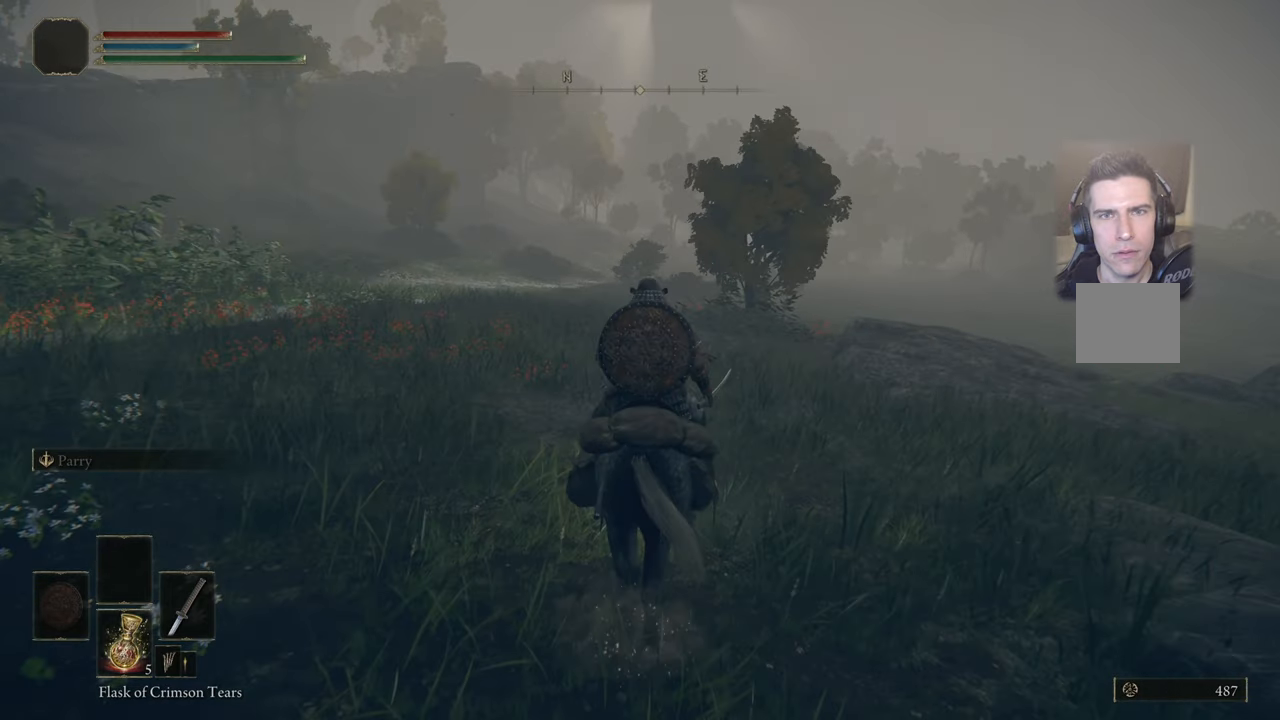
{"buttons": [], "left_stick": "center", "right_stick": "center", "events": []}
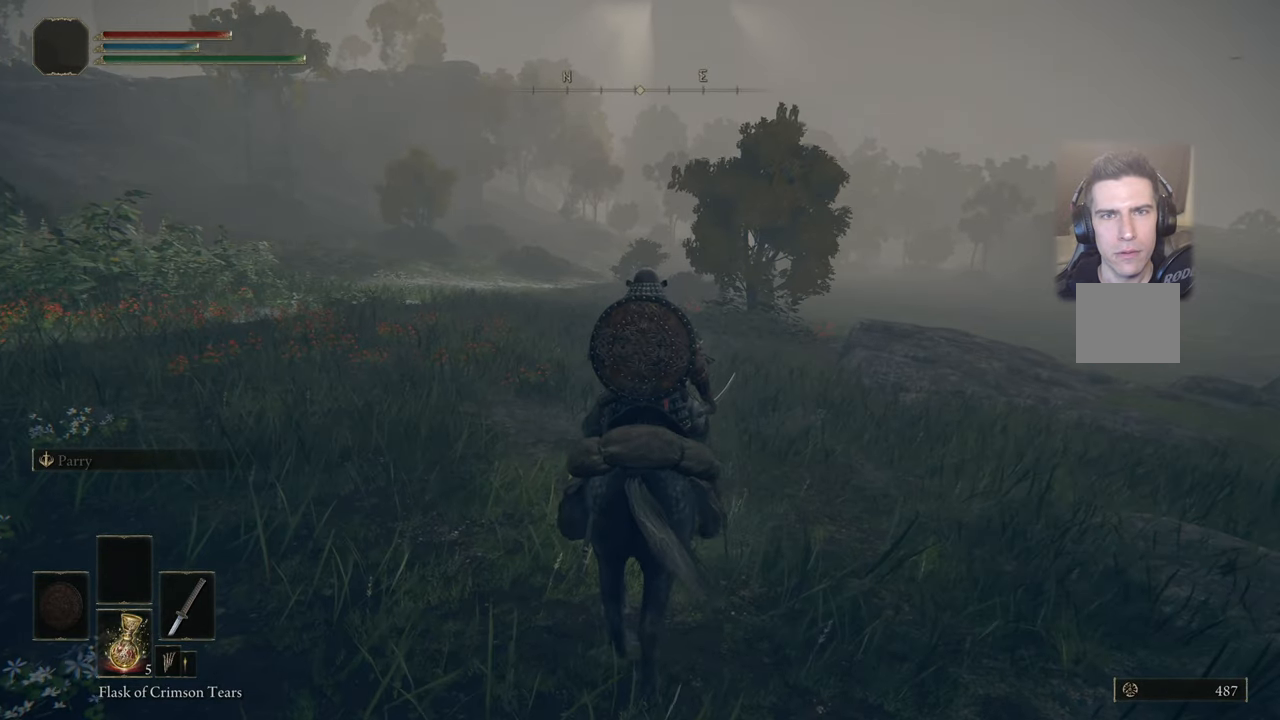
{"buttons": [], "left_stick": "center", "right_stick": "center", "events": [[266, "TOUCHPAD", "down"], [333, "TOUCHPAD", "up"]]}
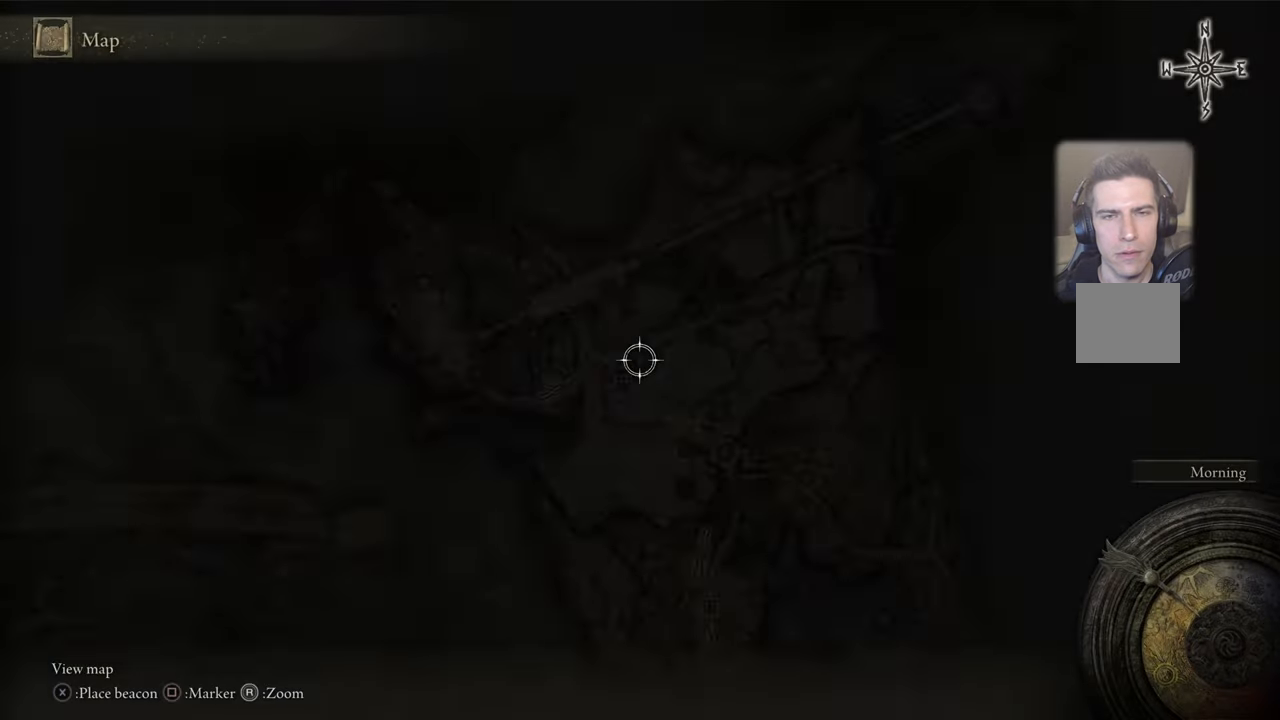
{"buttons": [], "left_stick": "center", "right_stick": "center", "events": []}
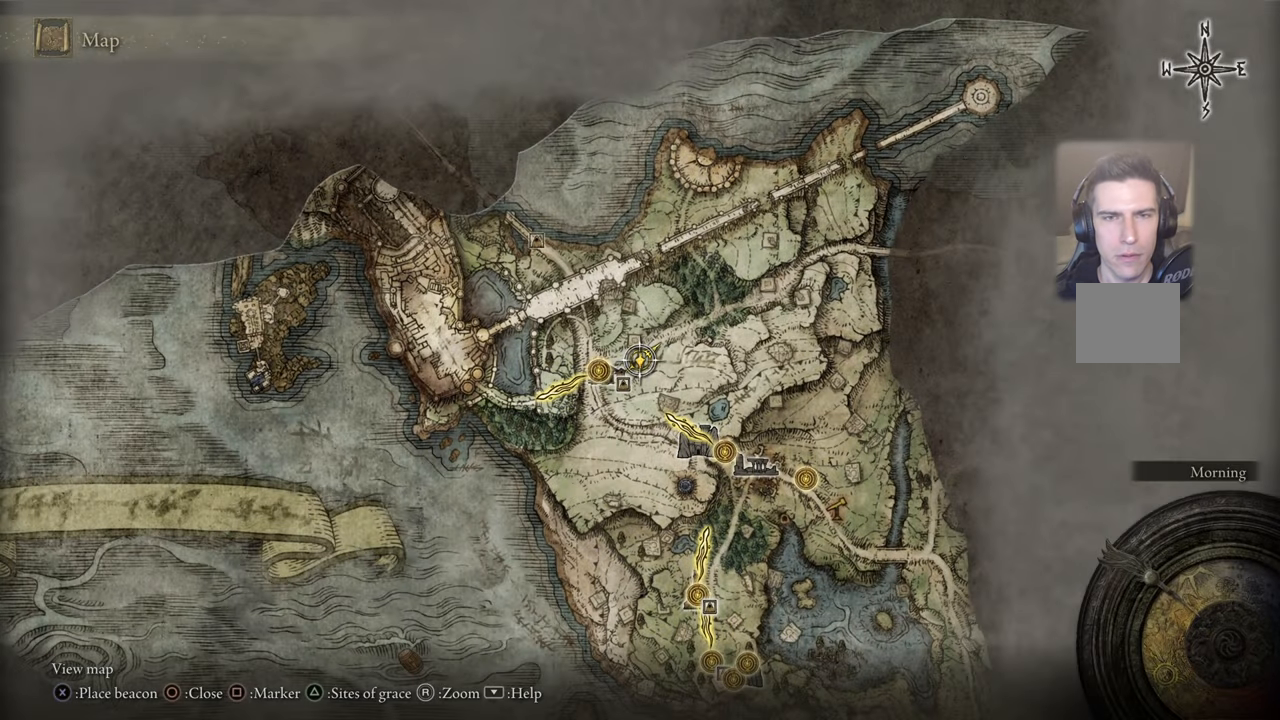
{"buttons": [], "left_stick": "center", "right_stick": "center", "events": []}
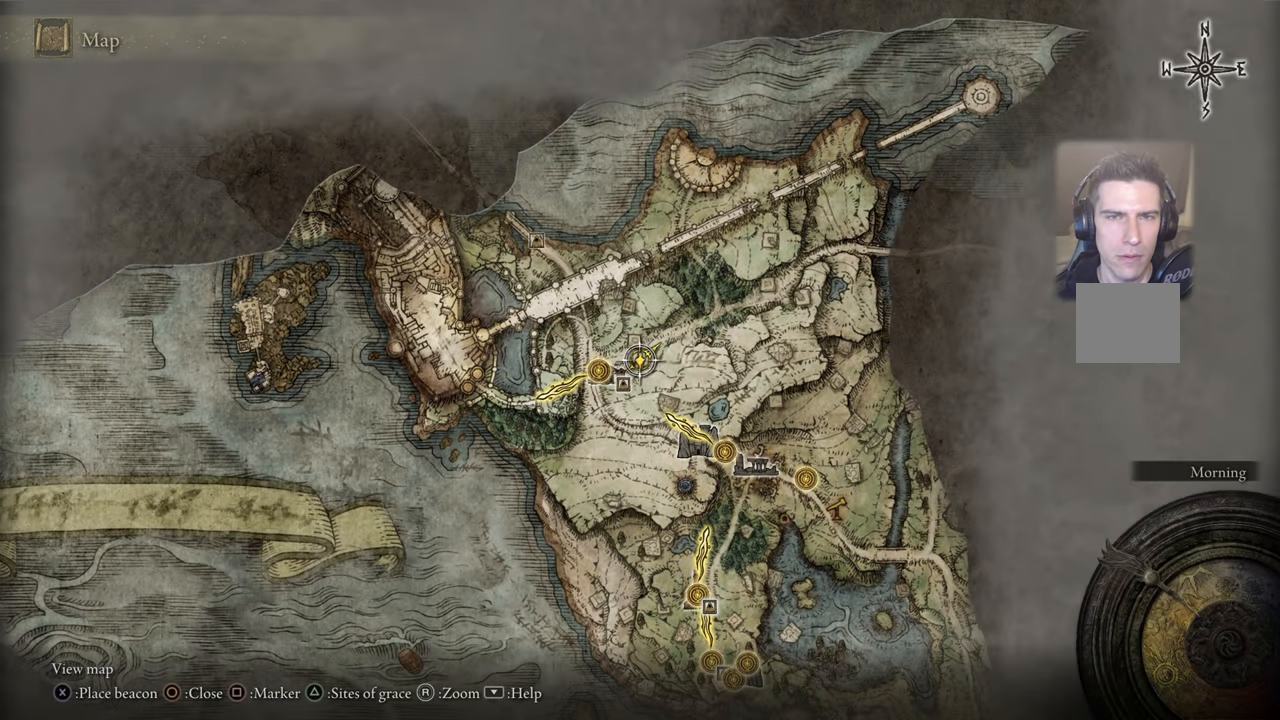
{"buttons": [], "left_stick": "center", "right_stick": "center", "events": []}
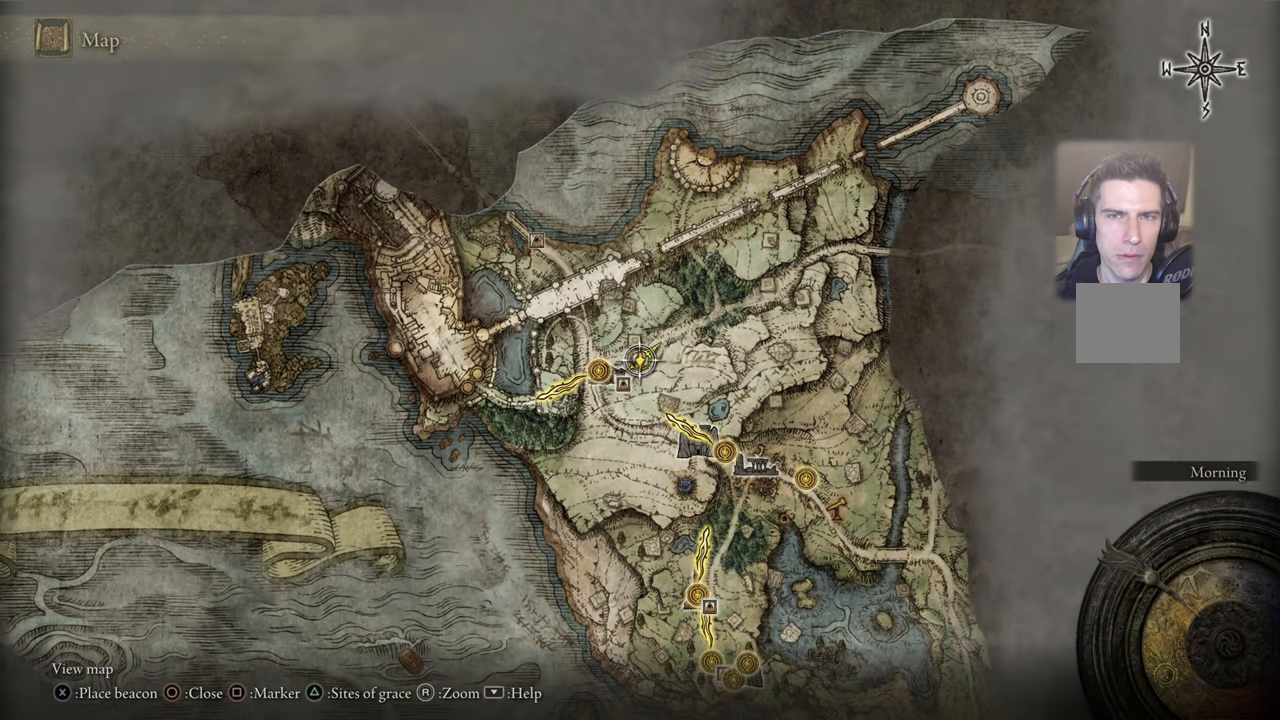
{"buttons": [], "left_stick": "center", "right_stick": "center", "events": []}
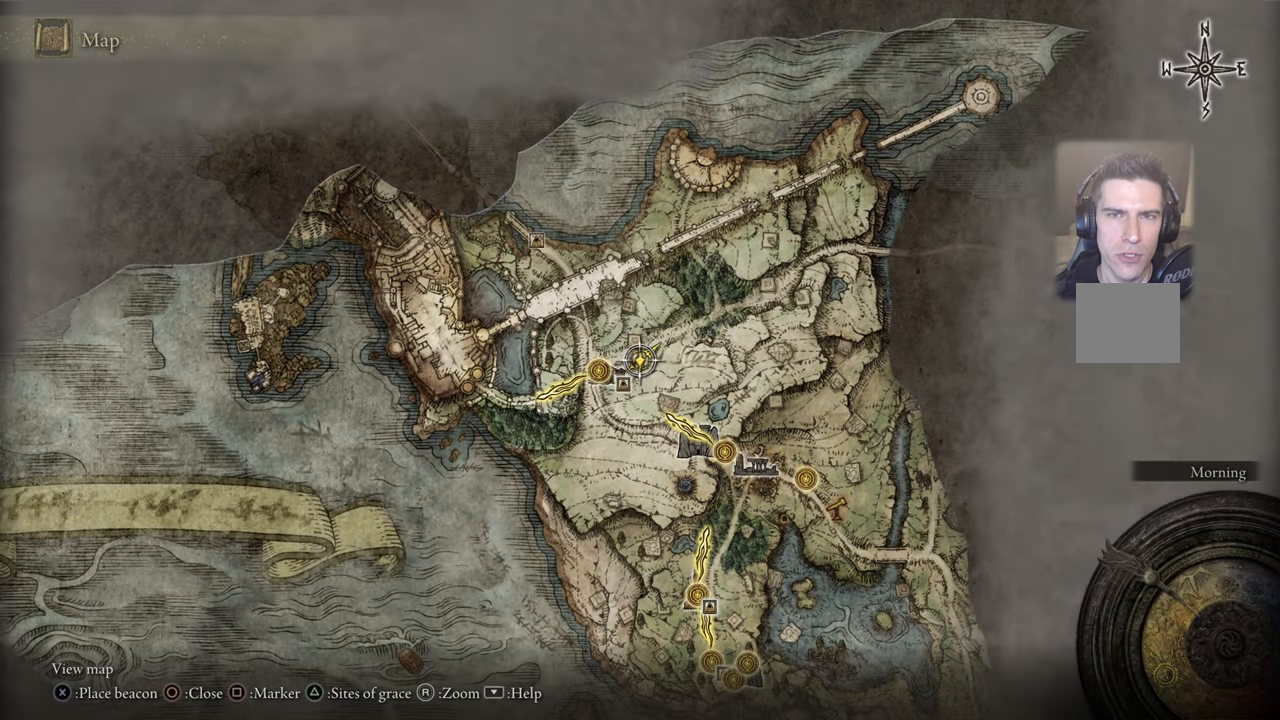
{"buttons": [], "left_stick": "right", "right_stick": "center", "events": [[433, "left_stick", "right"]]}